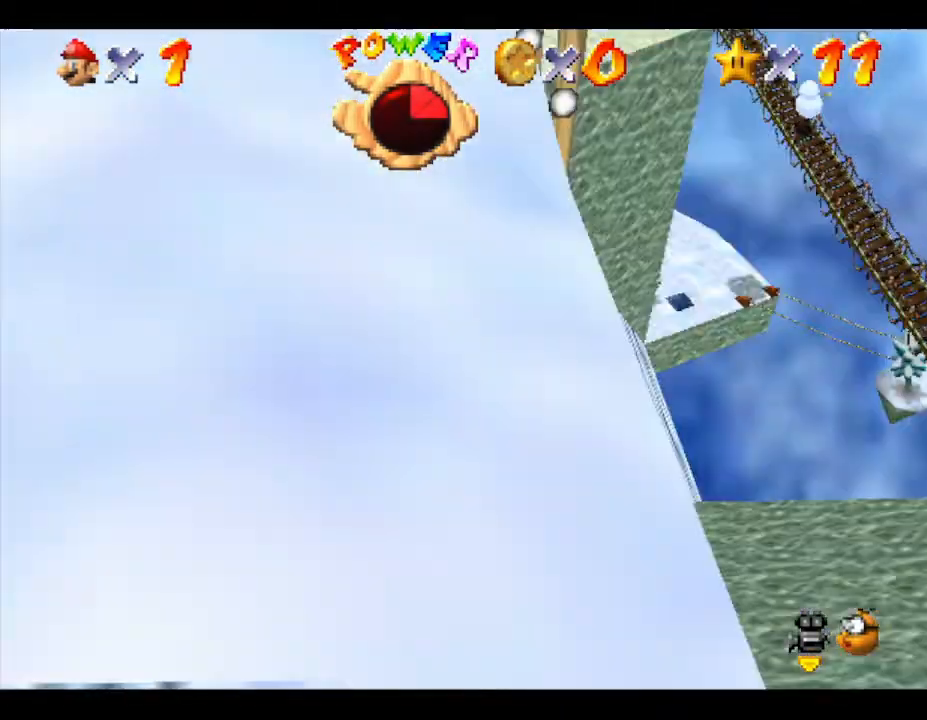
Gameplay with a controller (Nintendo layout); each line is a JSON object with the inputs held at the frame after it. "events" lists button and stick changes between this image and that frame as [ms after this image, input, new state], when the widget could be followed in between. Not read: L3 R3.
{"buttons": [], "left_stick": "down", "events": [[317, "left_stick", "down"]]}
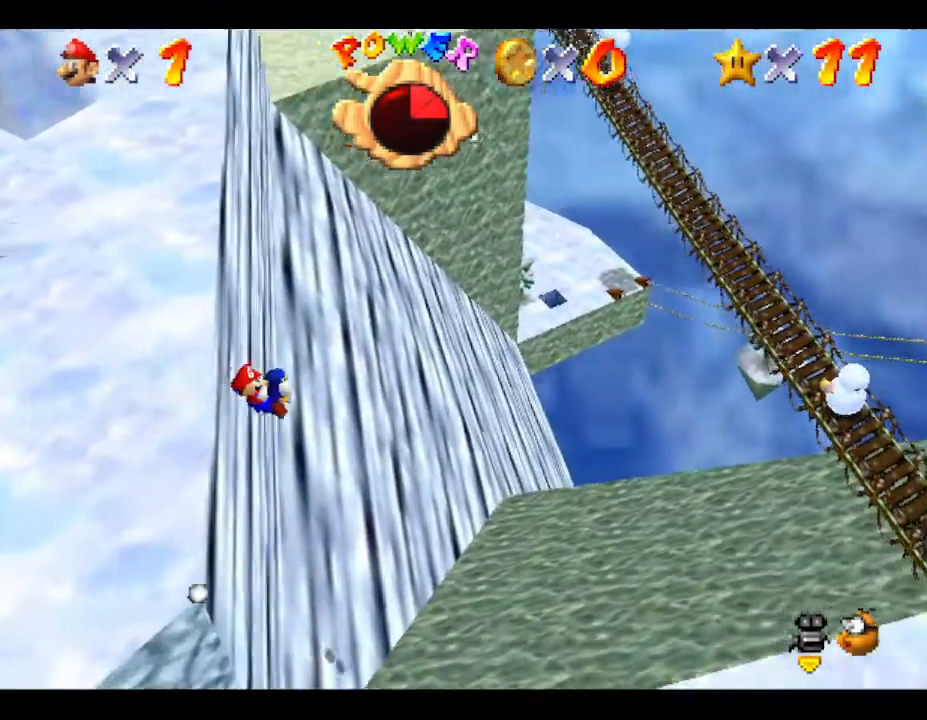
{"buttons": [], "left_stick": "up-right", "events": [[100, "left_stick", "right"], [350, "left_stick", "up-right"]]}
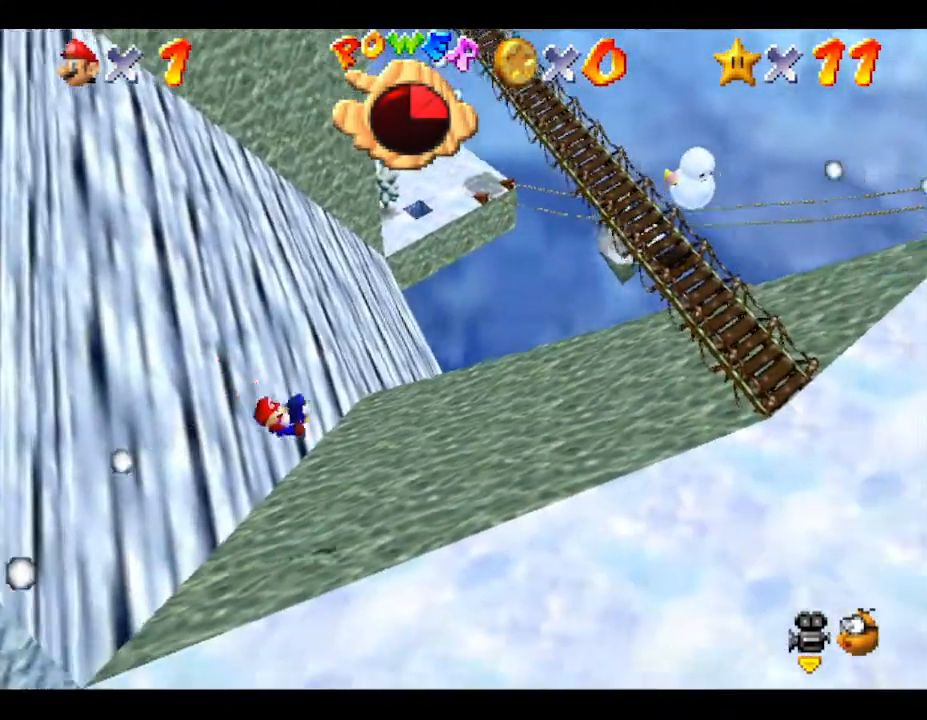
{"buttons": [], "left_stick": "up-right", "events": []}
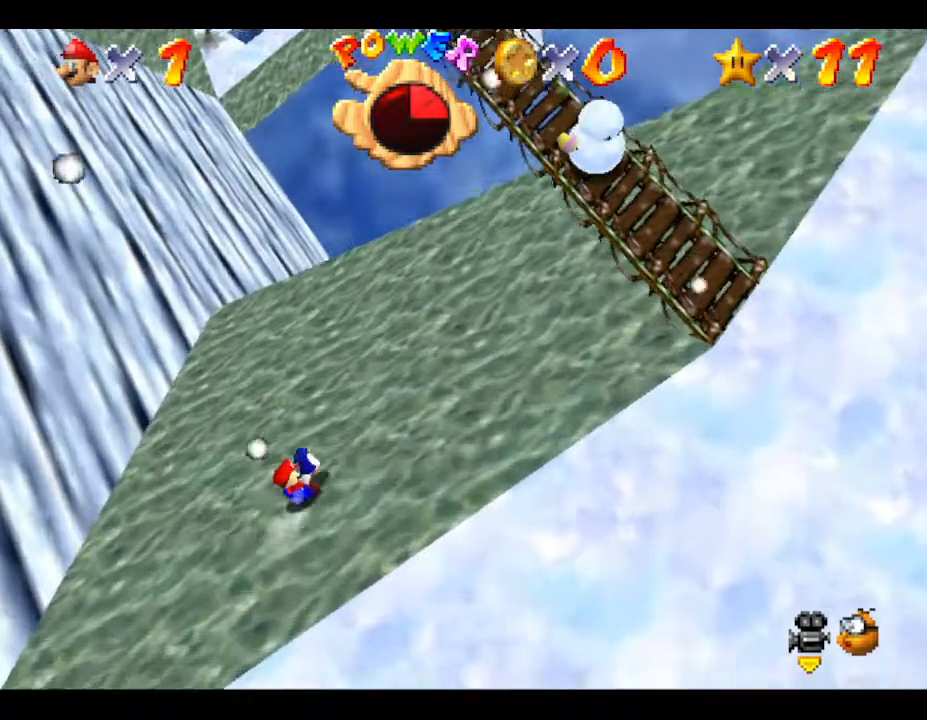
{"buttons": [], "left_stick": "up-right", "events": []}
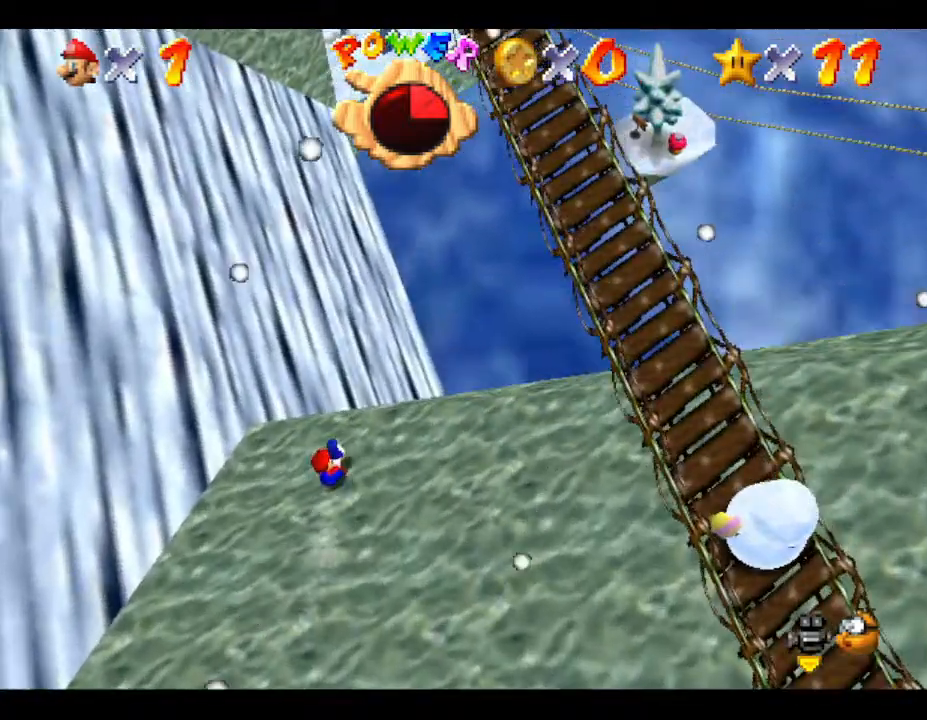
{"buttons": [], "left_stick": "up-right", "events": []}
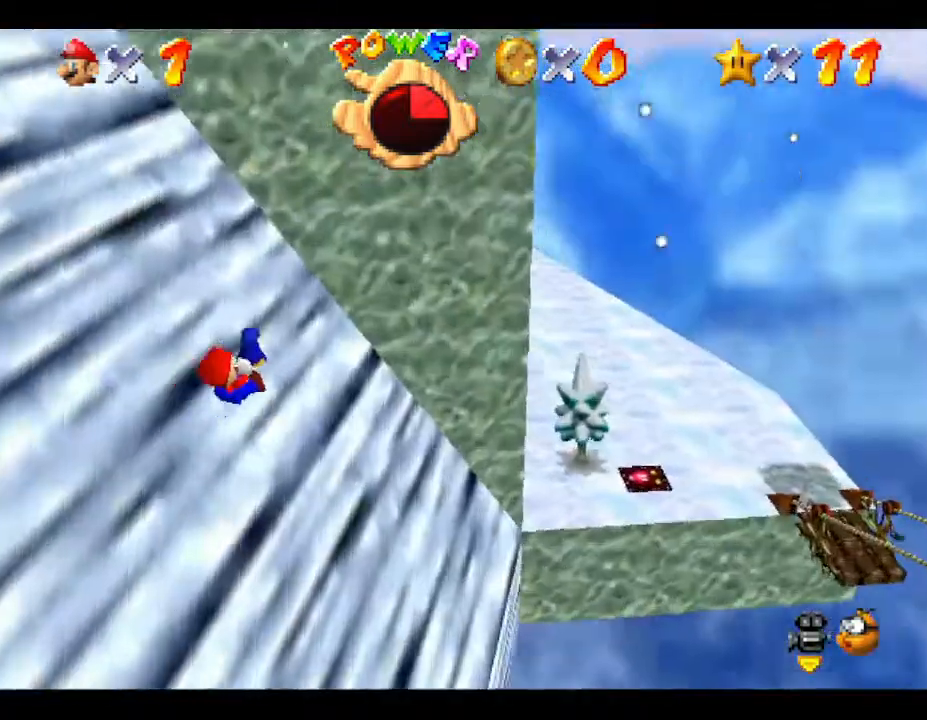
{"buttons": [], "left_stick": "up-left", "events": [[33, "left_stick", "right"], [367, "left_stick", "up"], [467, "left_stick", "up-left"]]}
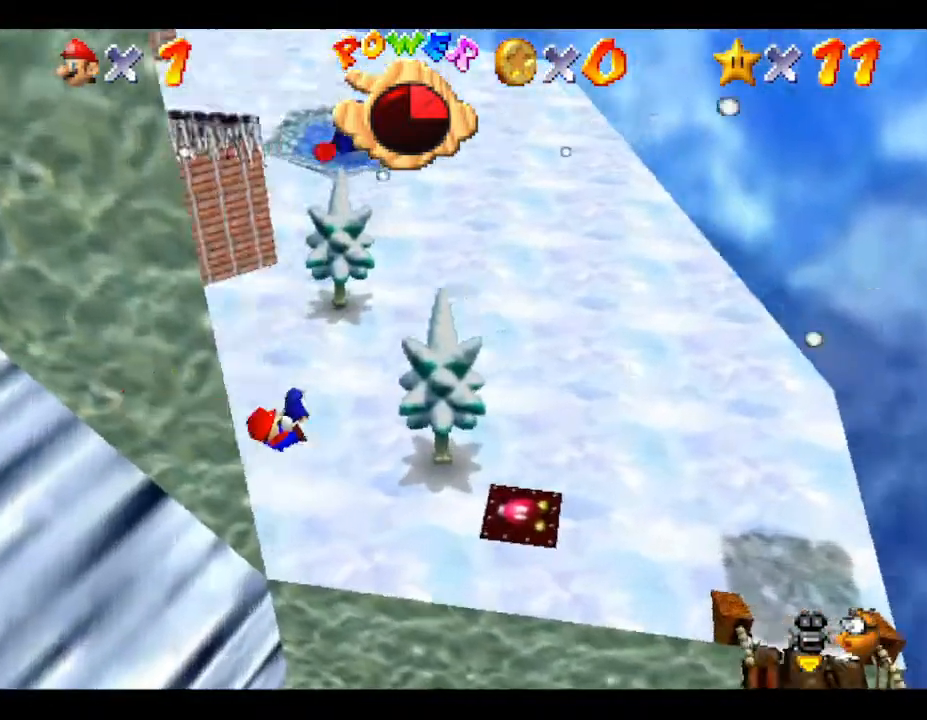
{"buttons": [], "left_stick": "up-left", "events": []}
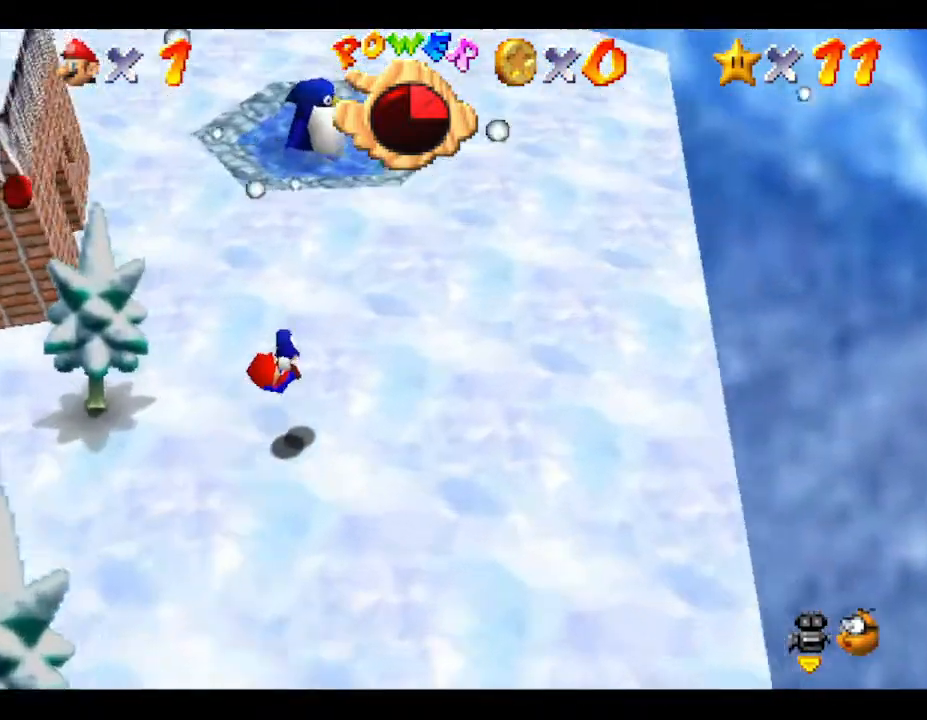
{"buttons": [], "left_stick": "up", "events": [[450, "left_stick", "up"]]}
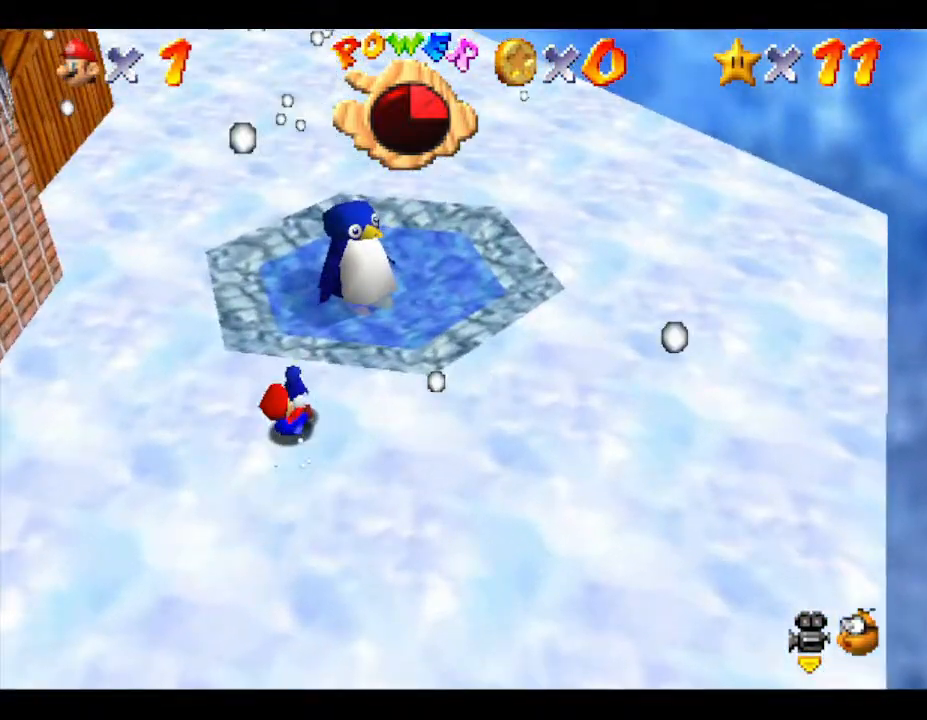
{"buttons": [], "left_stick": "up-right", "events": [[17, "left_stick", "up-right"]]}
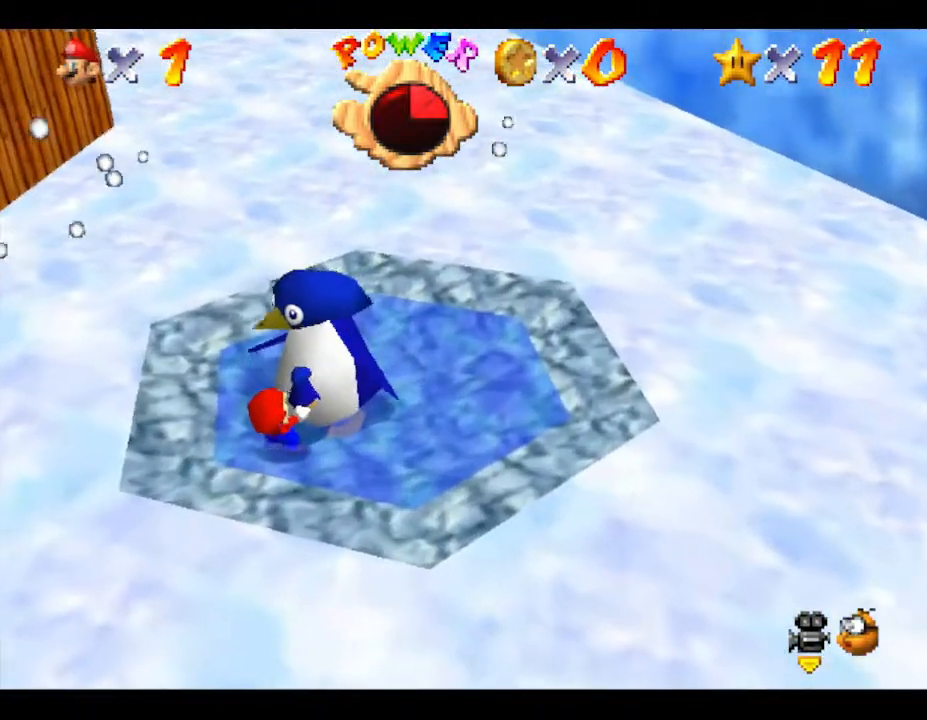
{"buttons": [], "left_stick": "center", "events": [[100, "left_stick", "center"]]}
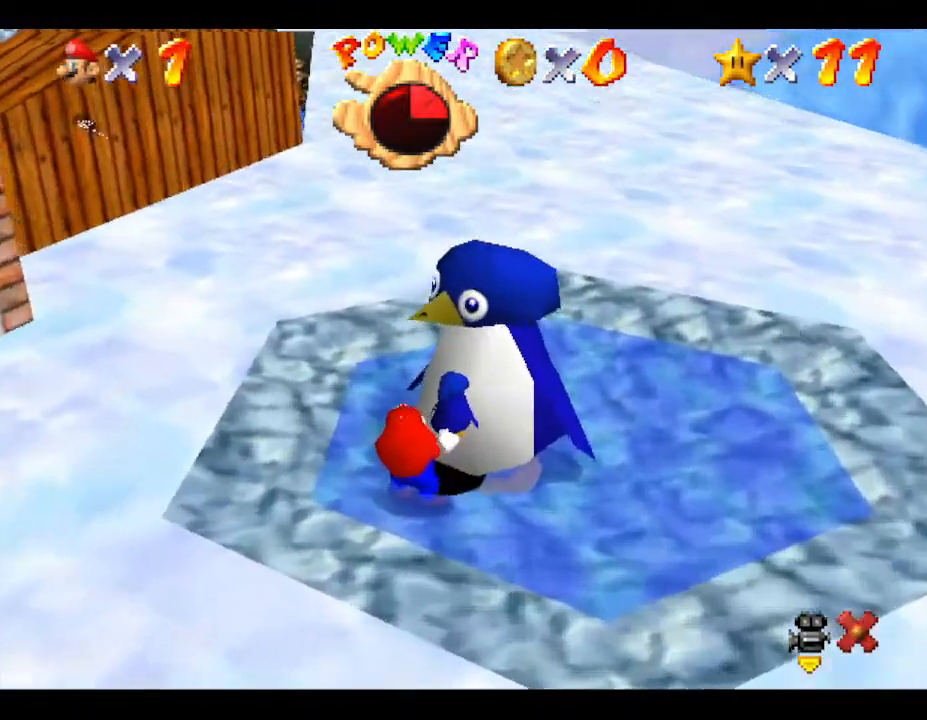
{"buttons": ["A"], "left_stick": "center", "events": [[117, "A", "down"], [233, "A", "up"], [333, "A", "down"], [383, "A", "up"], [450, "A", "down"]]}
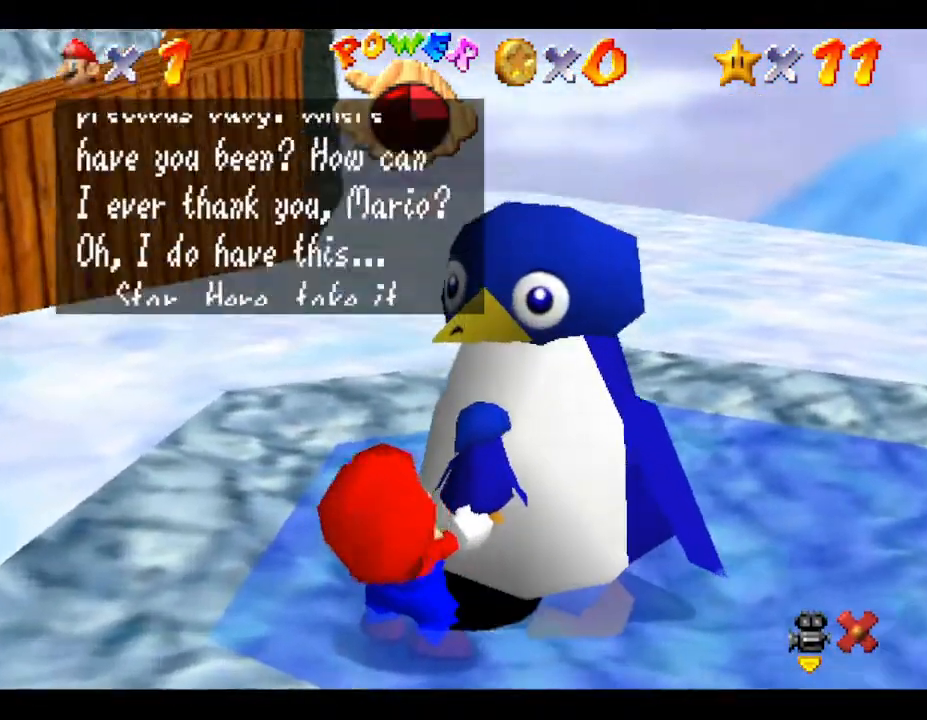
{"buttons": ["A"], "left_stick": "center", "events": [[50, "A", "up"], [83, "A", "down"], [150, "A", "up"], [233, "A", "down"], [300, "A", "up"], [333, "A", "down"], [383, "A", "up"], [483, "A", "down"]]}
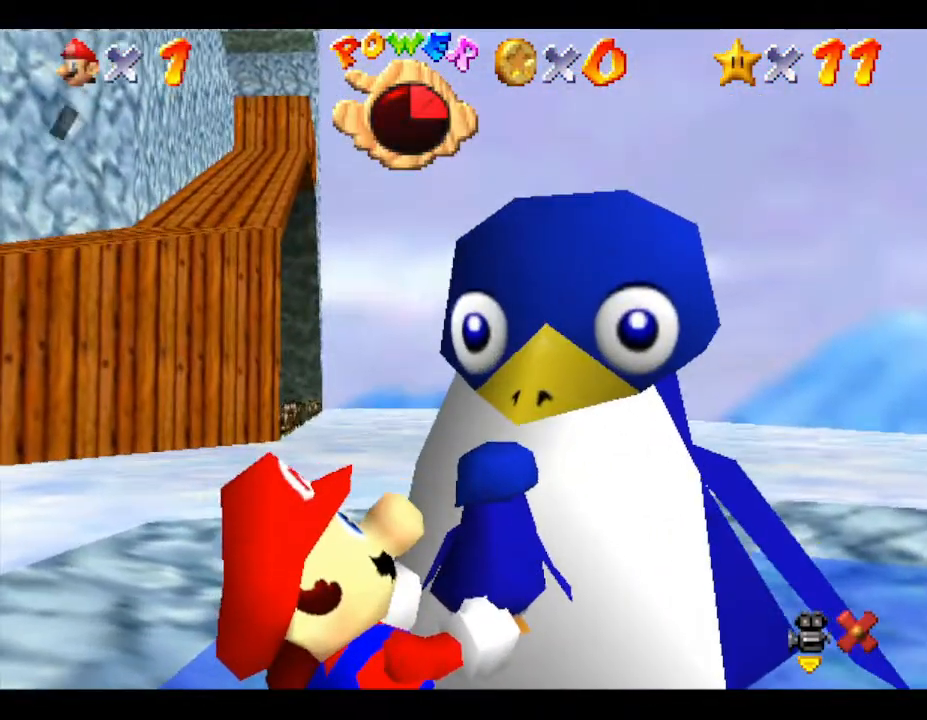
{"buttons": [], "left_stick": "center", "events": [[167, "A", "up"]]}
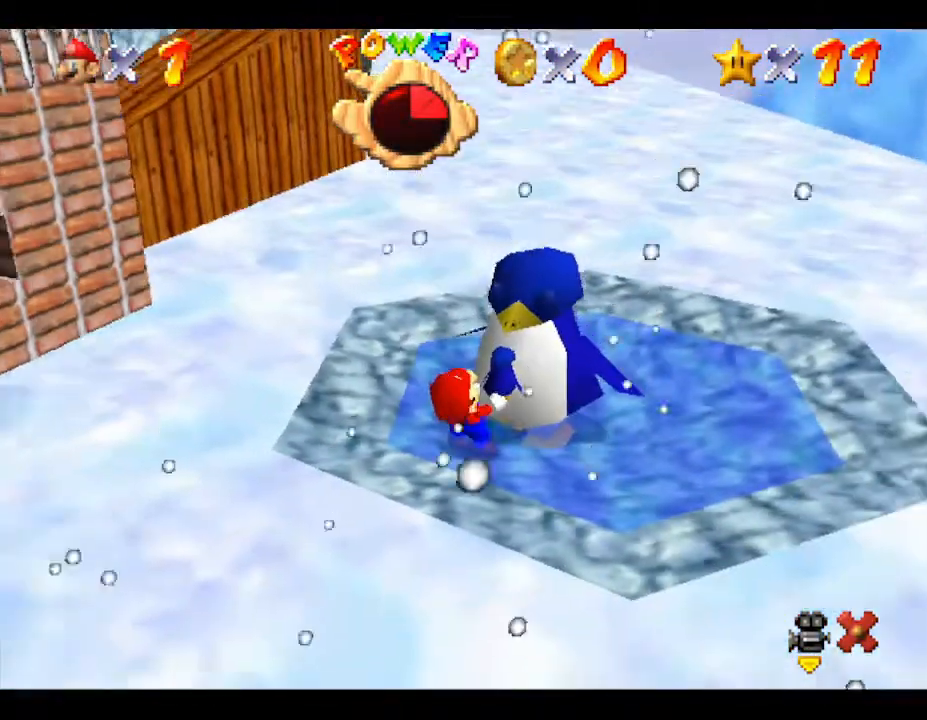
{"buttons": [], "left_stick": "center", "events": []}
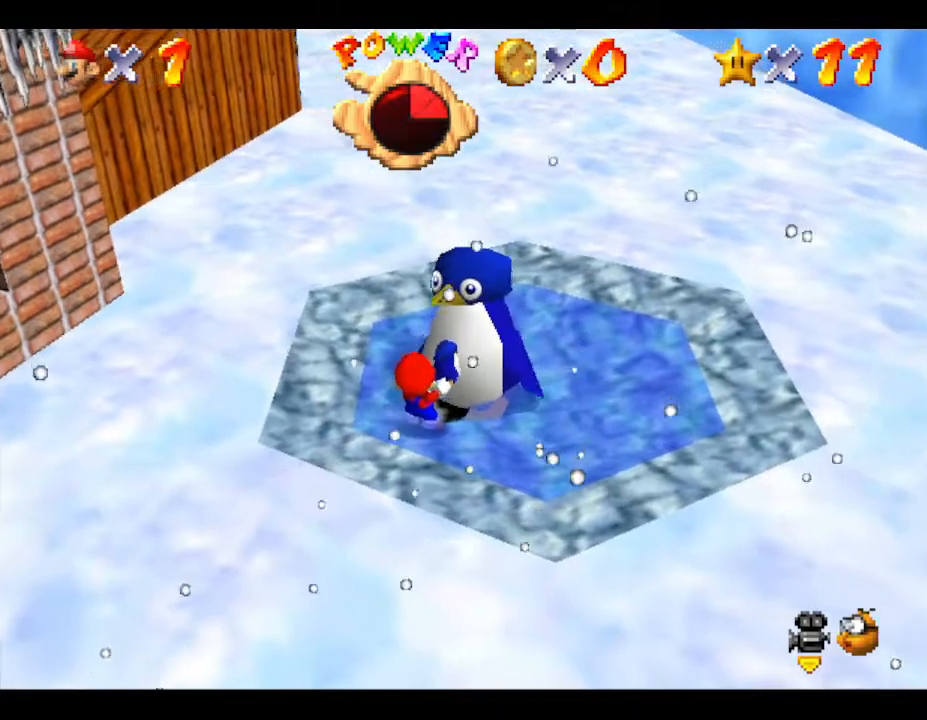
{"buttons": [], "left_stick": "center", "events": []}
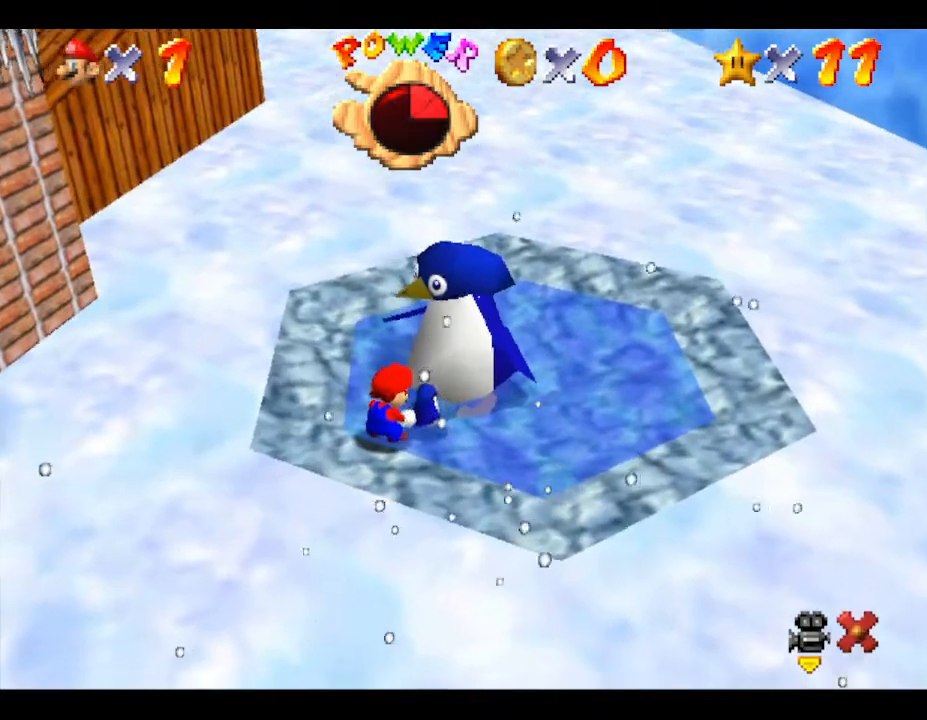
{"buttons": [], "left_stick": "center", "events": []}
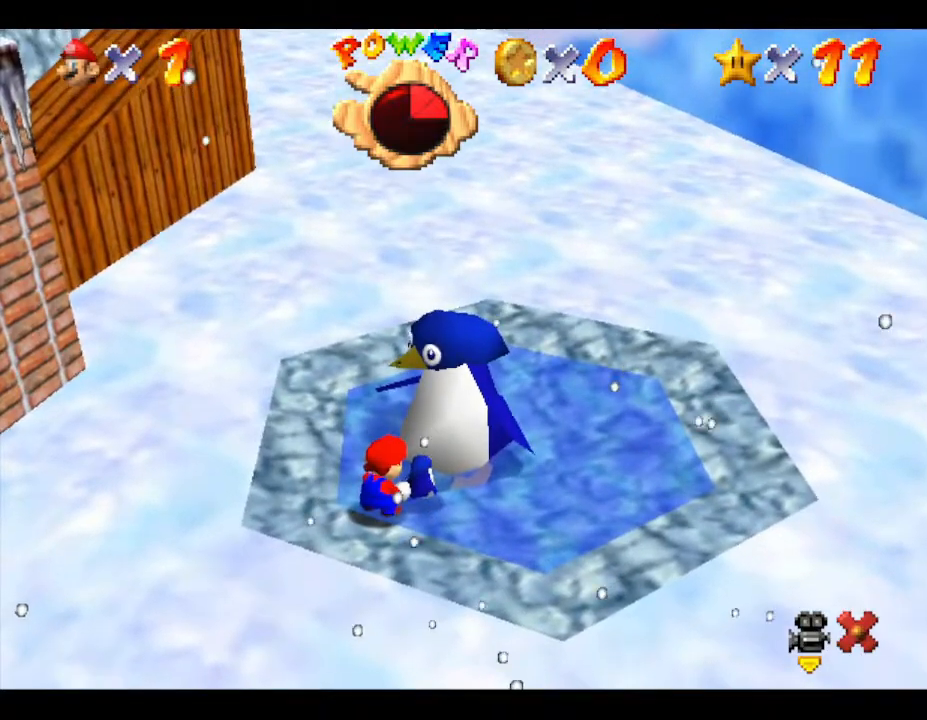
{"buttons": [], "left_stick": "center", "events": []}
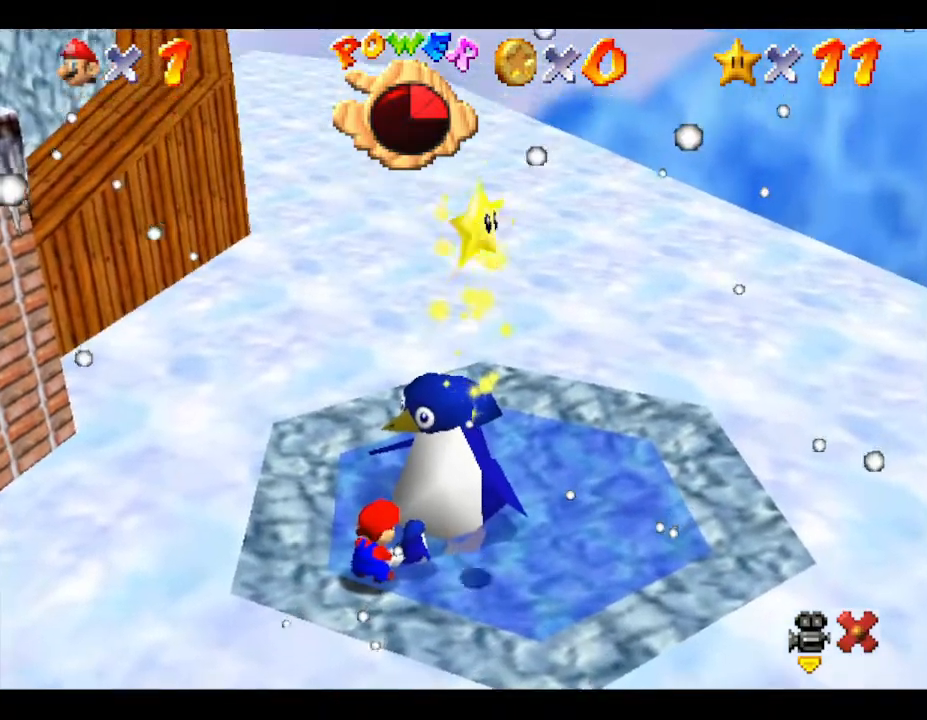
{"buttons": [], "left_stick": "center", "events": []}
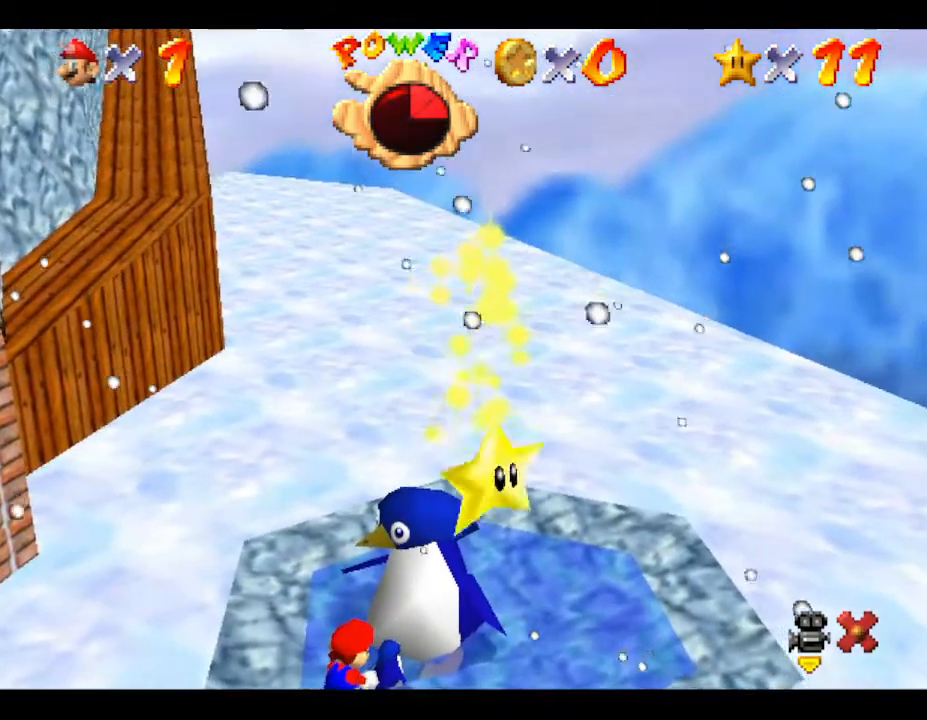
{"buttons": [], "left_stick": "center", "events": []}
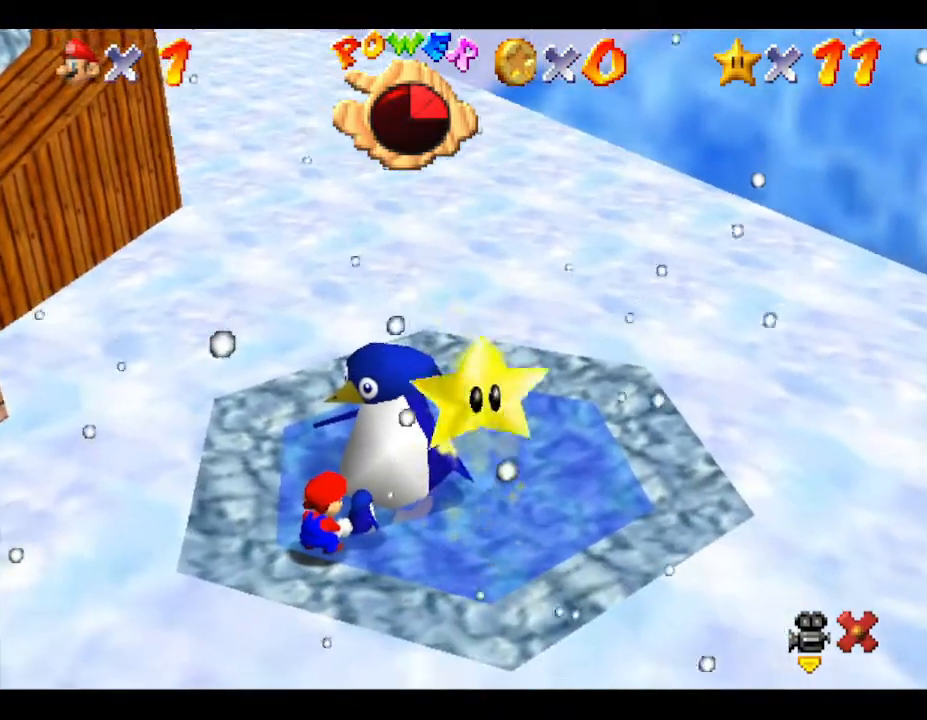
{"buttons": [], "left_stick": "center", "events": []}
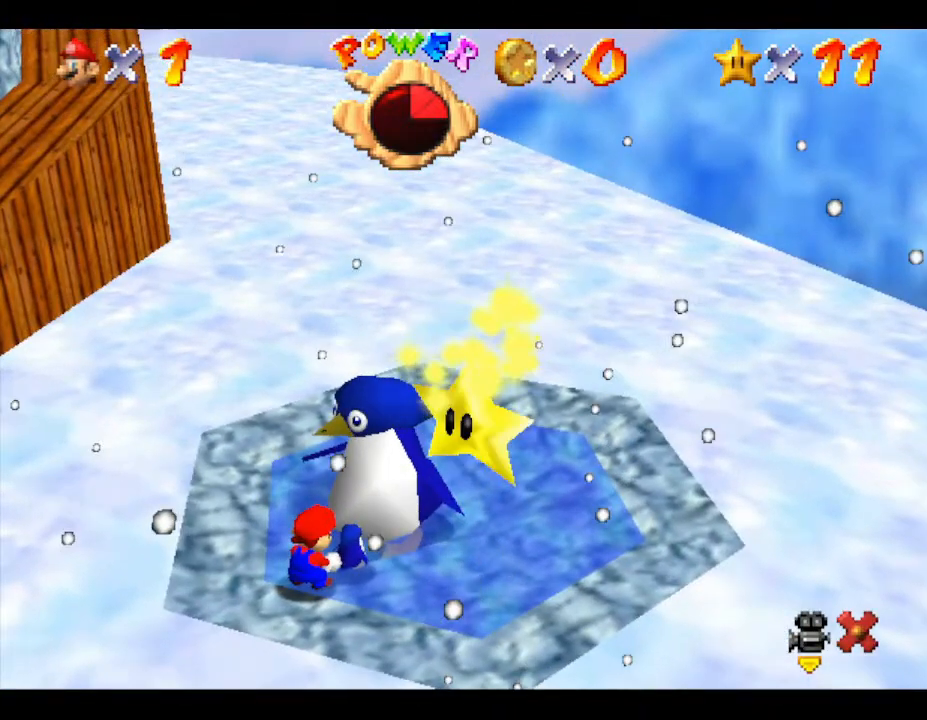
{"buttons": [], "left_stick": "center", "events": []}
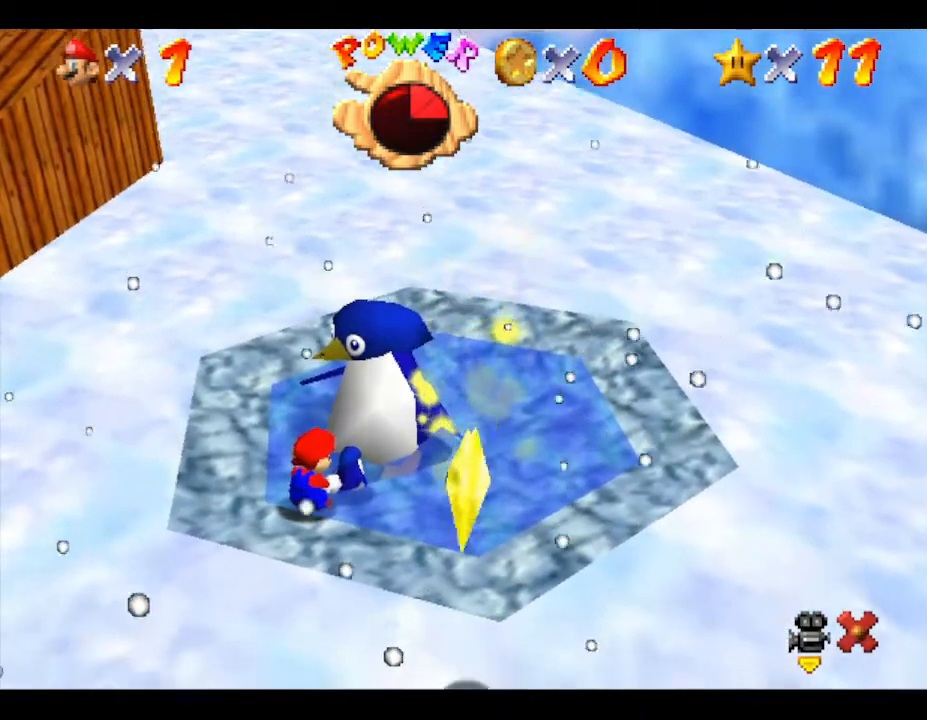
{"buttons": [], "left_stick": "center", "events": []}
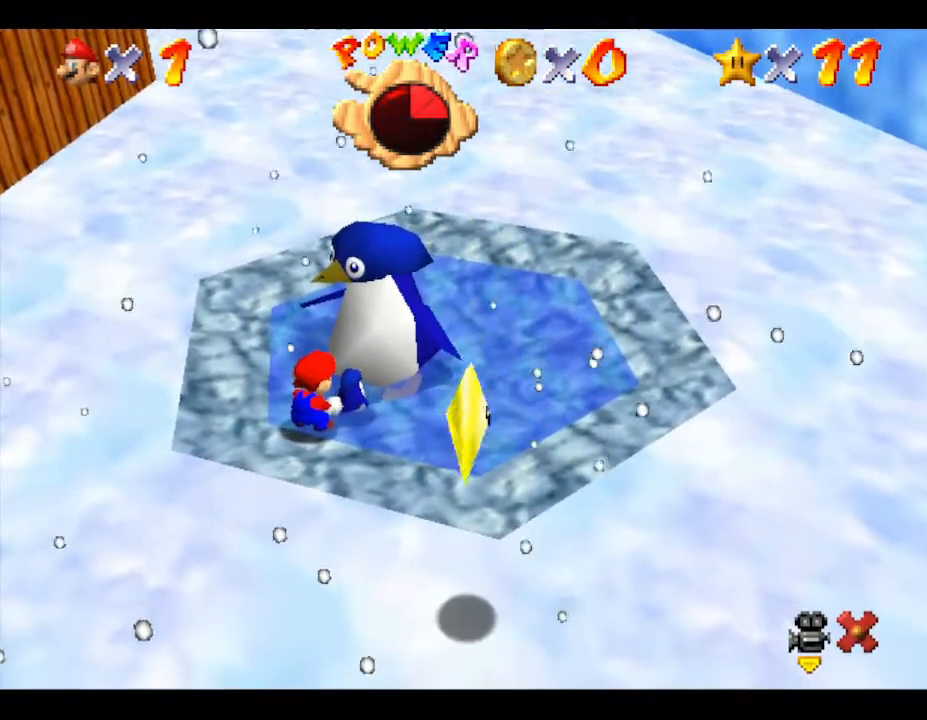
{"buttons": [], "left_stick": "down-right", "events": [[183, "left_stick", "down-right"]]}
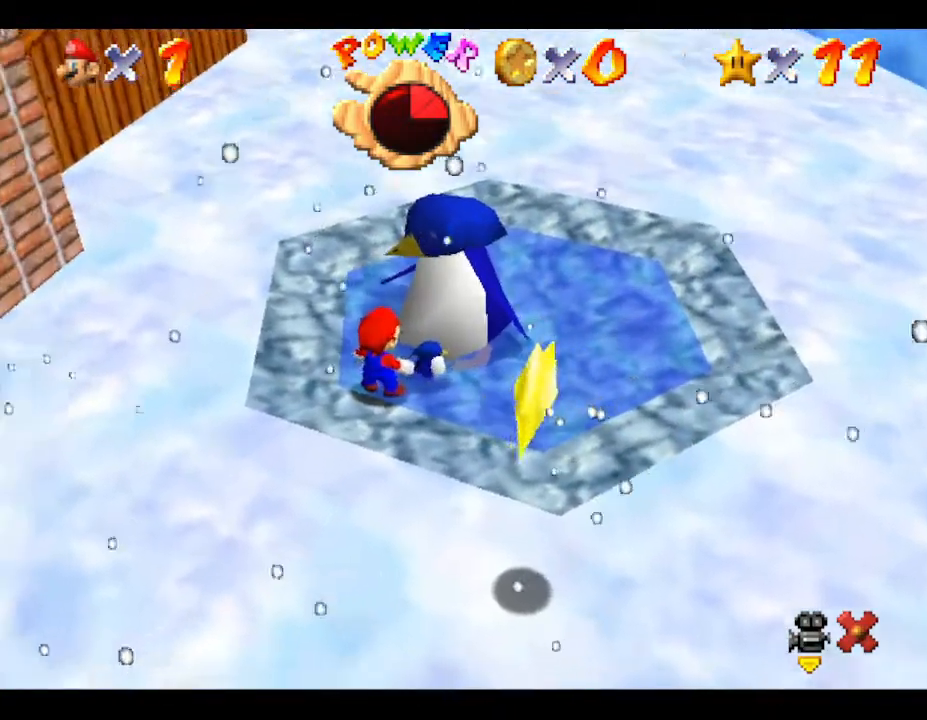
{"buttons": [], "left_stick": "center", "events": [[233, "left_stick", "center"]]}
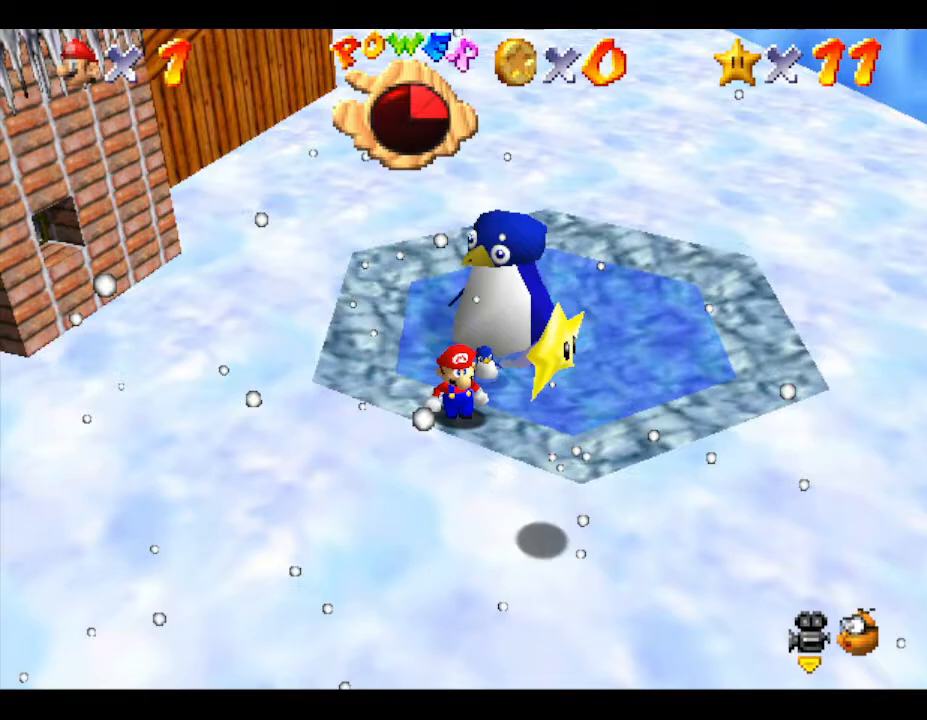
{"buttons": [], "left_stick": "down", "events": [[83, "left_stick", "down"]]}
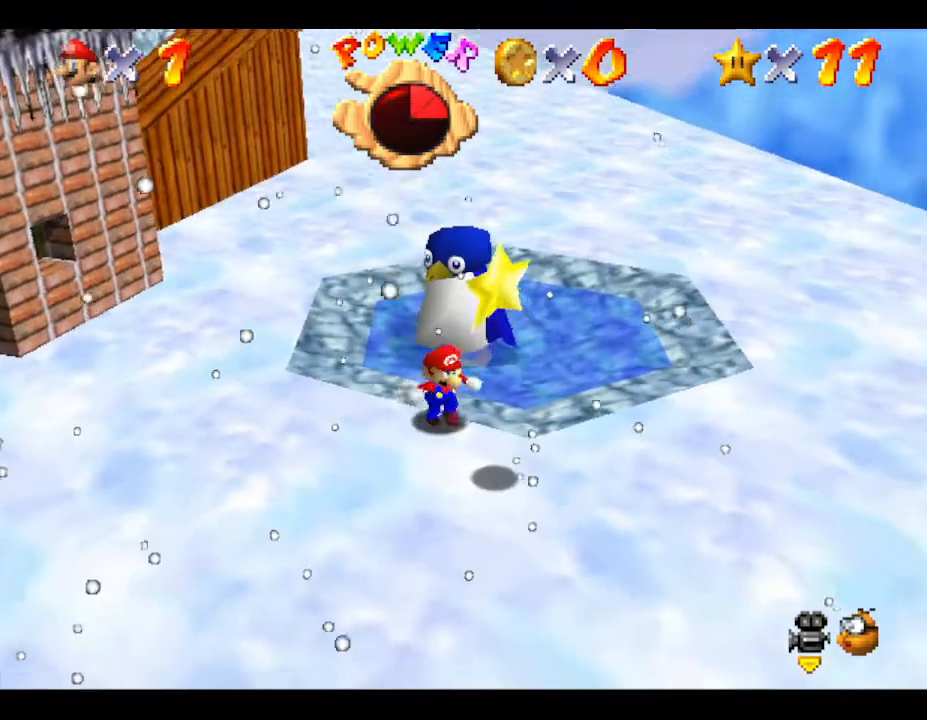
{"buttons": [], "left_stick": "center", "events": [[100, "A", "down"], [117, "left_stick", "center"], [217, "A", "up"], [283, "Z", "down"], [383, "Z", "up"]]}